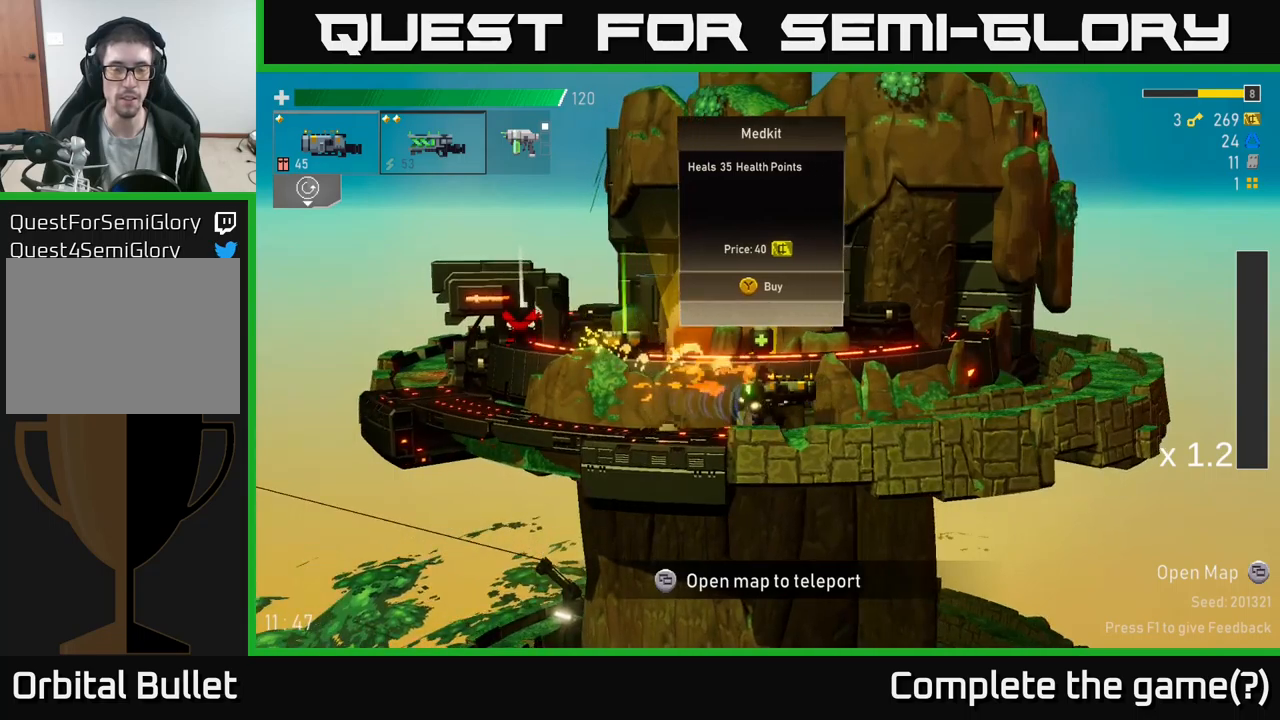
Gameplay with a controller (Xbox layout); each line is a JSON object with the inputs held at the frame after it. "events" lists button and stick changes between this image and that frame as [ms after this image, input, new state], when the widget could be followed in between.
{"buttons": [], "left_stick": "left", "right_stick": "center", "events": [[183, "left_stick", "left"]]}
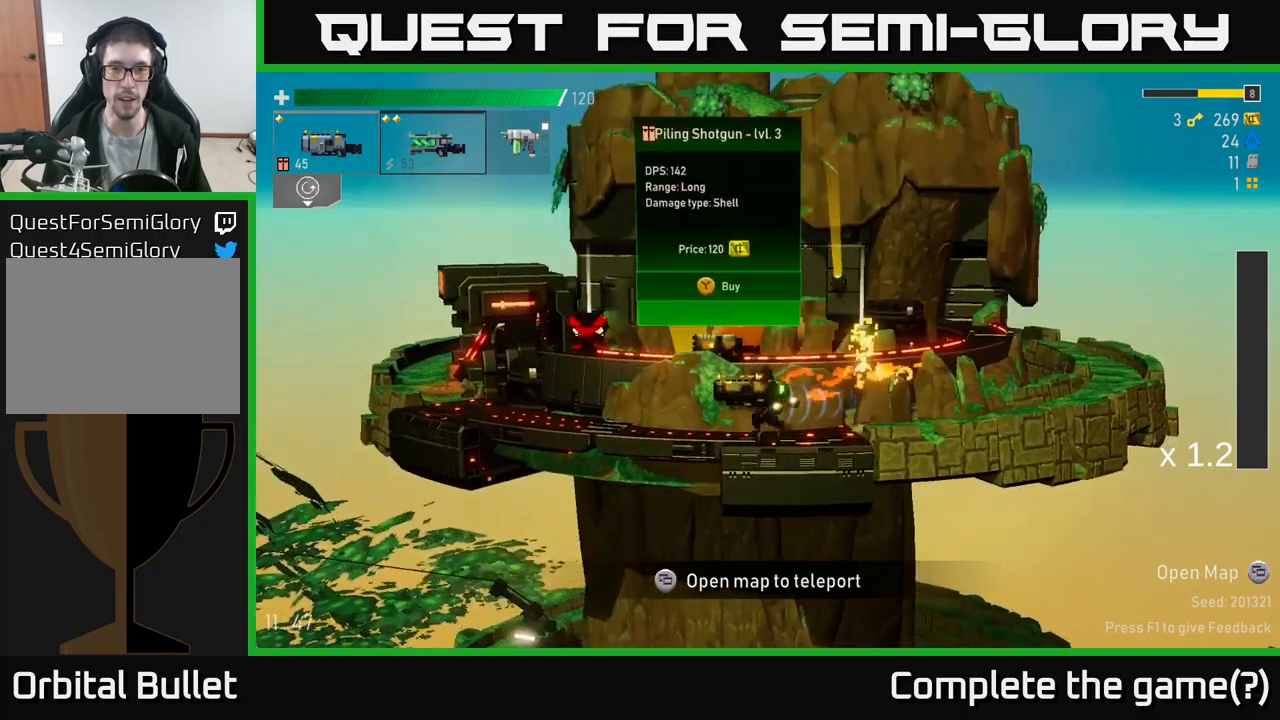
{"buttons": [], "left_stick": "right", "right_stick": "center", "events": [[33, "left_stick", "center"], [167, "left_stick", "right"]]}
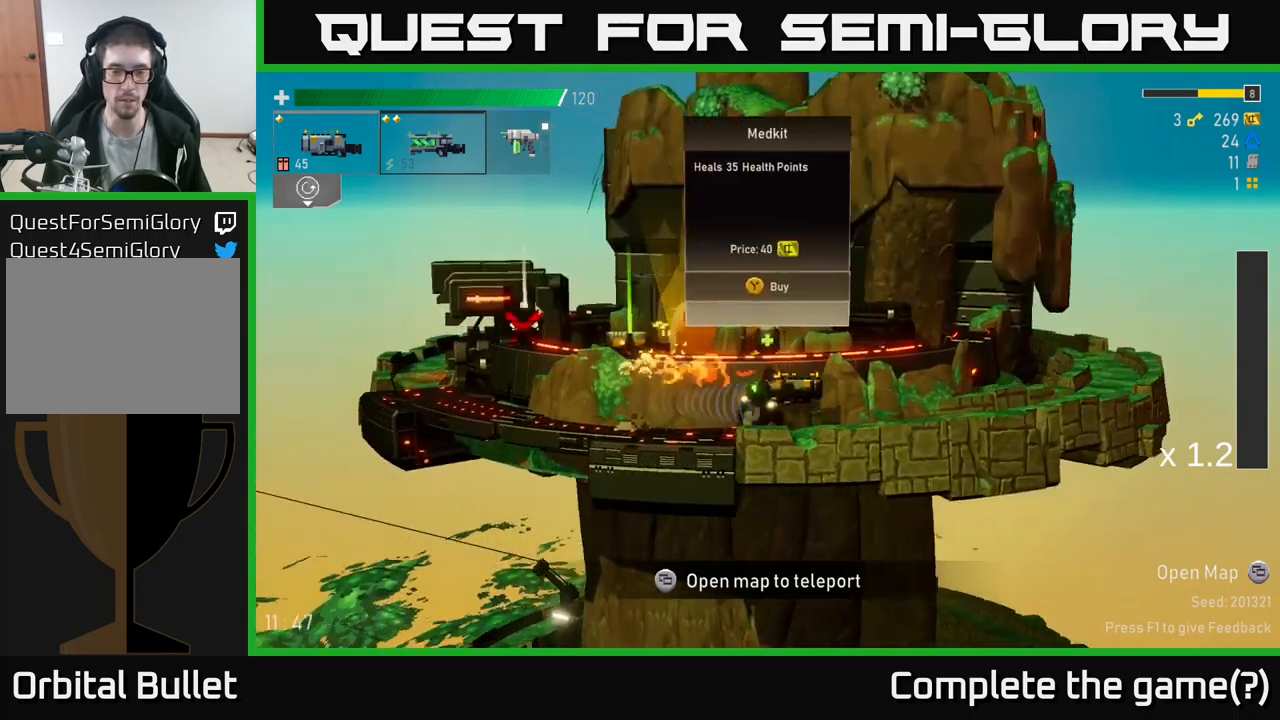
{"buttons": [], "left_stick": "right", "right_stick": "center", "events": [[17, "left_stick", "center"], [217, "left_stick", "right"]]}
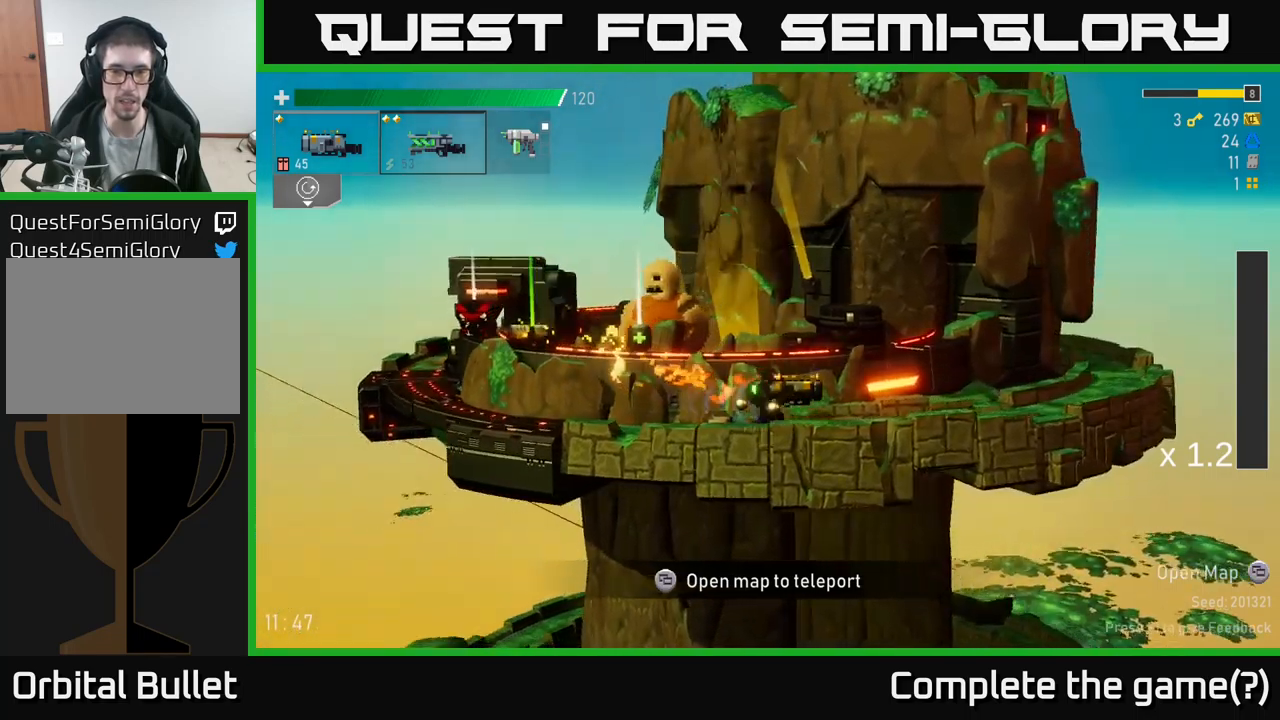
{"buttons": [], "left_stick": "left", "right_stick": "center", "events": [[133, "left_stick", "left"]]}
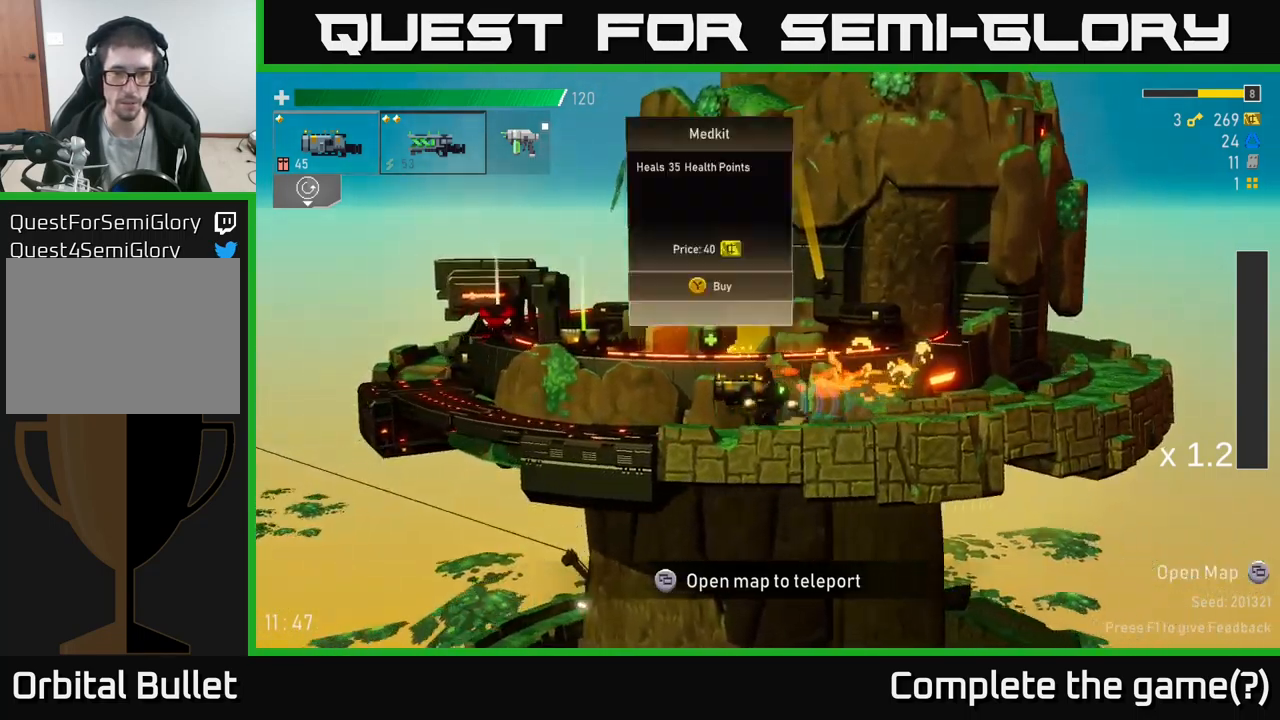
{"buttons": [], "left_stick": "center", "right_stick": "center", "events": [[317, "left_stick", "center"]]}
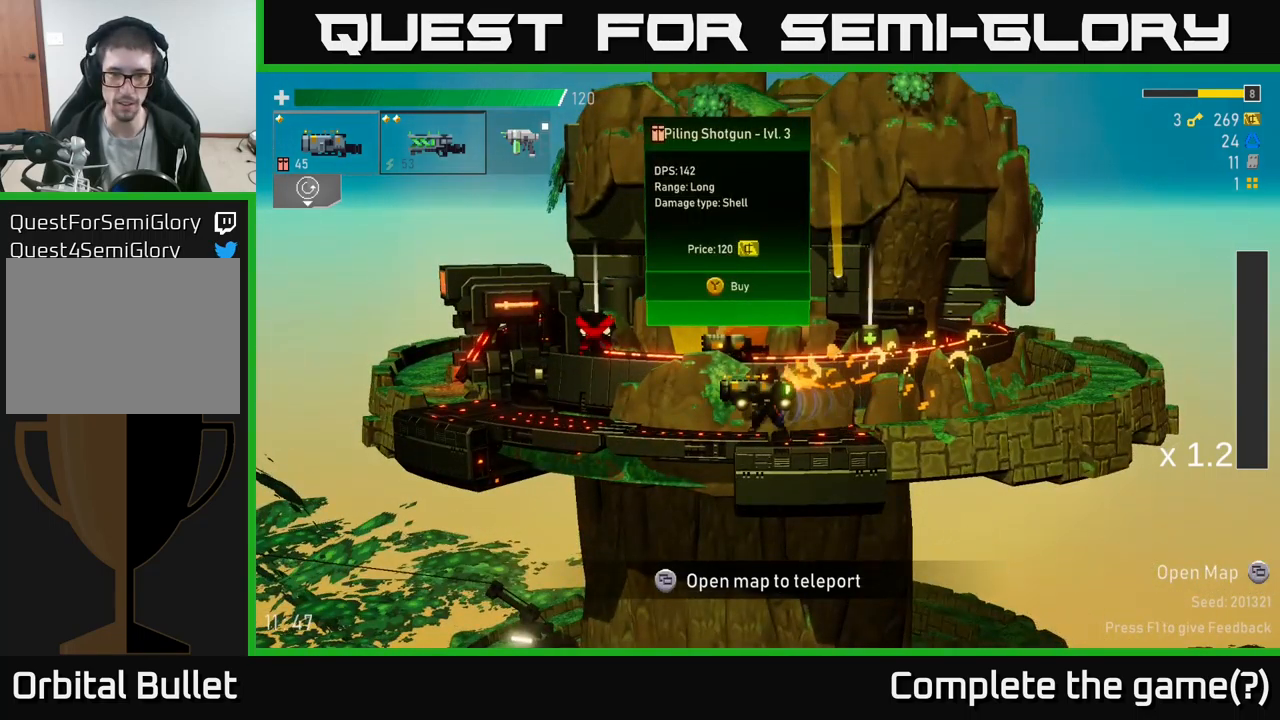
{"buttons": [], "left_stick": "center", "right_stick": "center", "events": []}
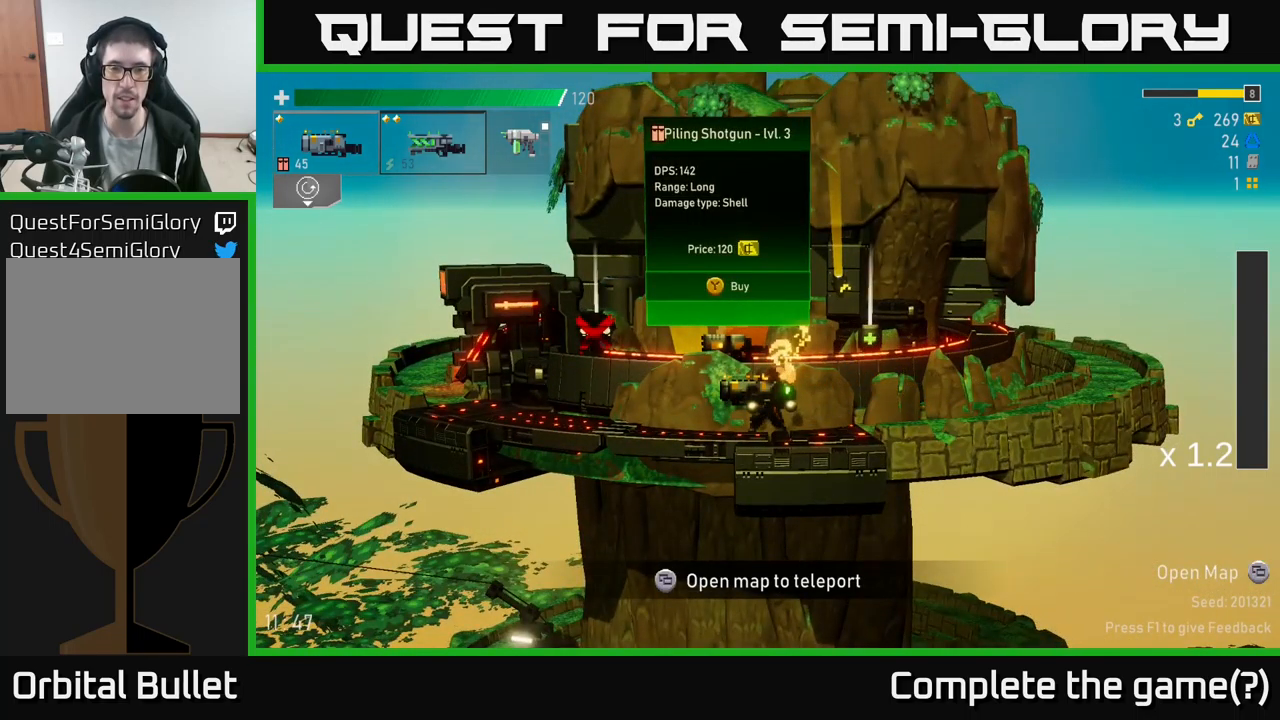
{"buttons": [], "left_stick": "center", "right_stick": "center", "events": []}
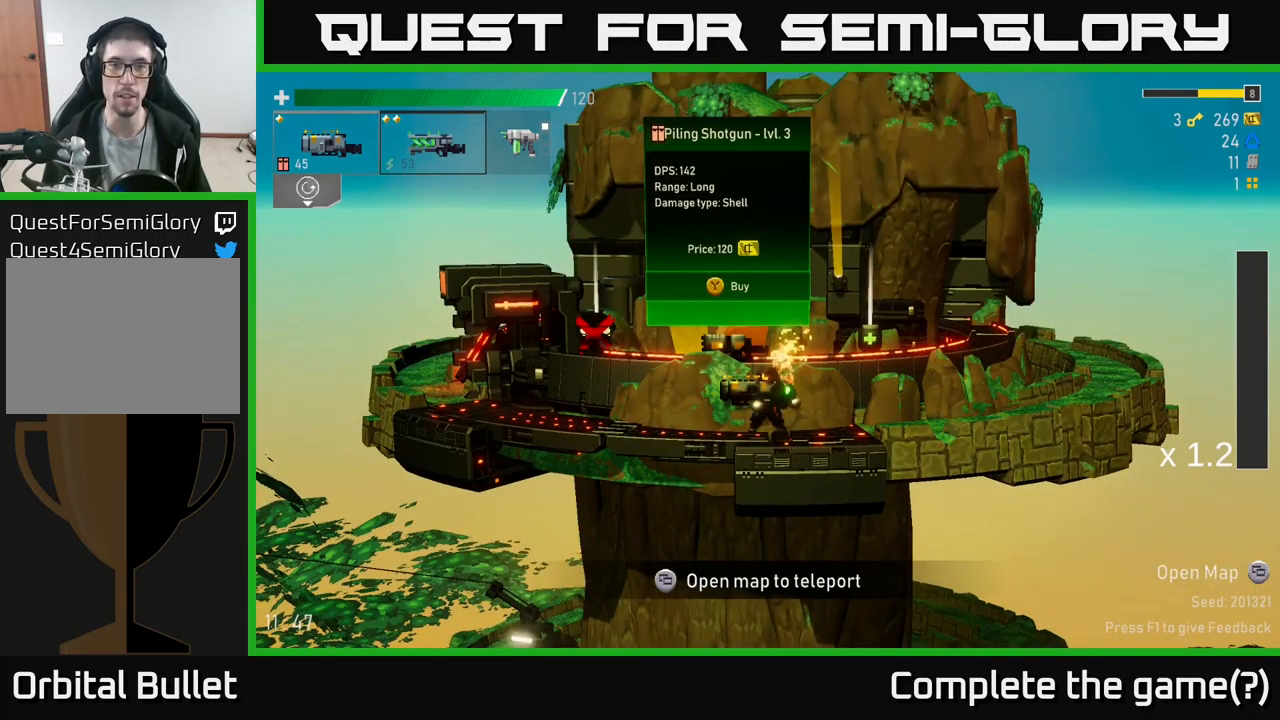
{"buttons": [], "left_stick": "left", "right_stick": "center", "events": [[417, "left_stick", "left"]]}
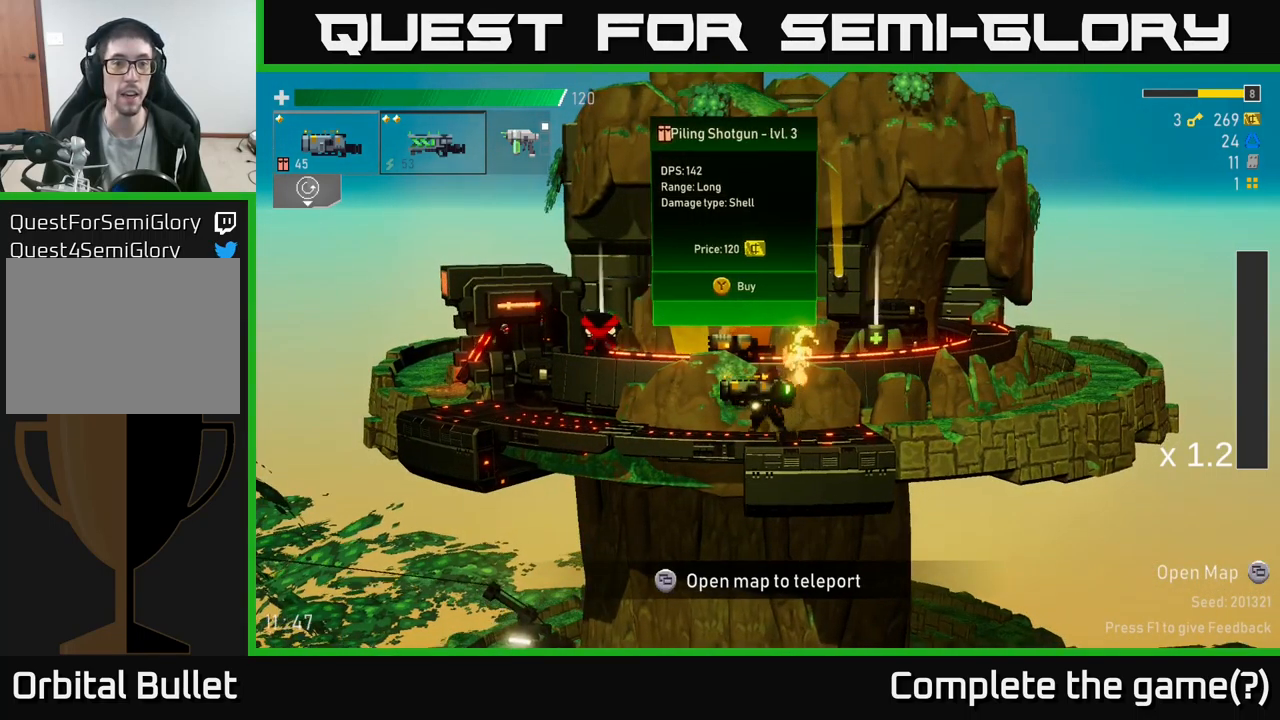
{"buttons": [], "left_stick": "center", "right_stick": "center", "events": [[100, "left_stick", "center"]]}
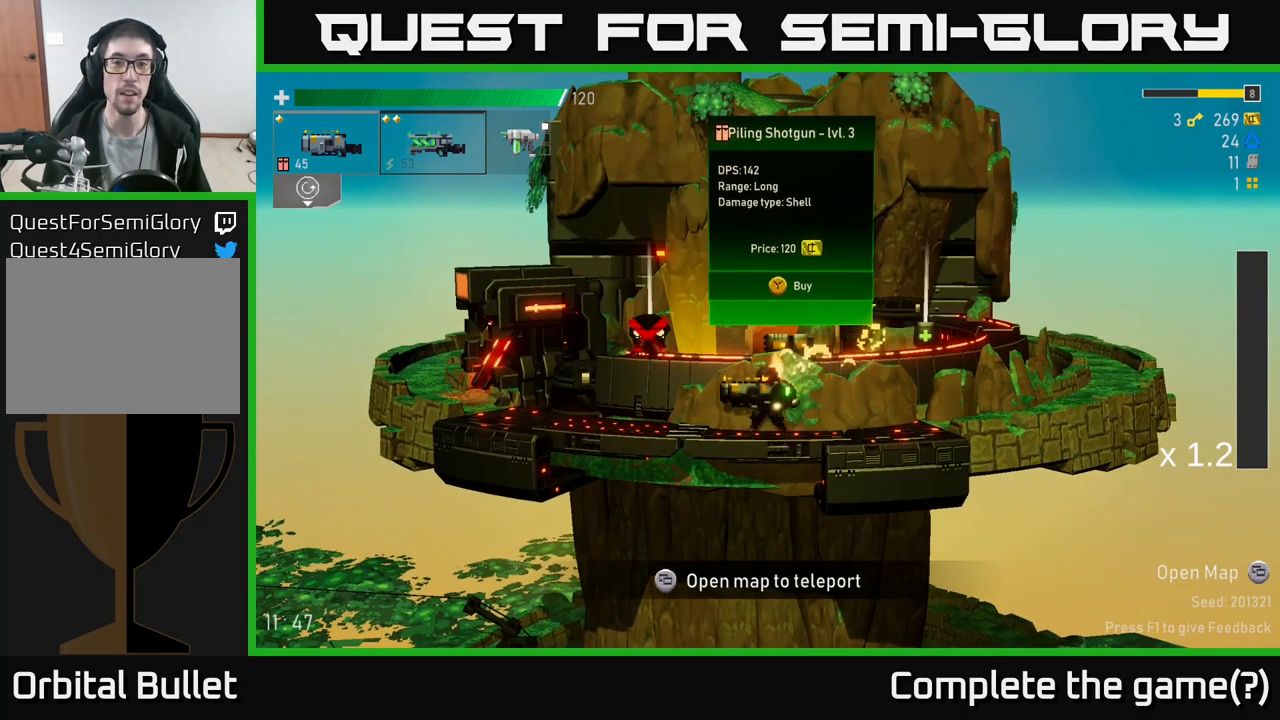
{"buttons": [], "left_stick": "center", "right_stick": "center", "events": [[117, "left_stick", "right"], [233, "left_stick", "center"]]}
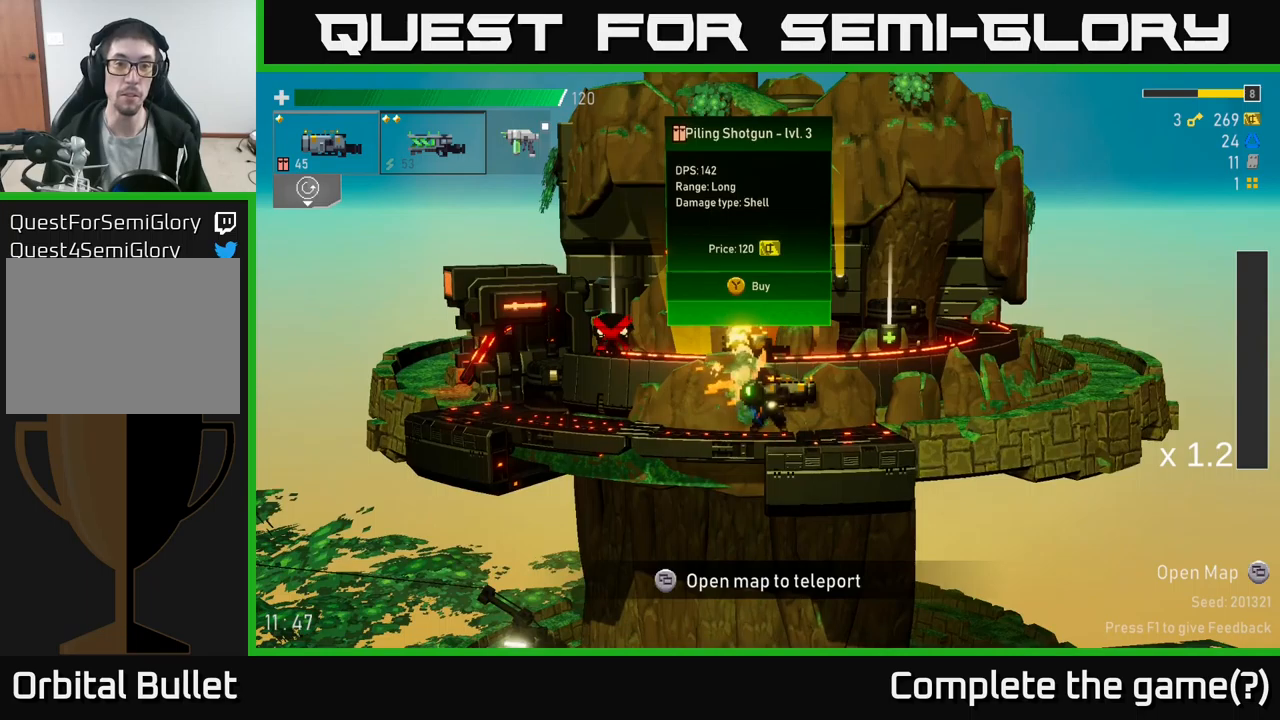
{"buttons": [], "left_stick": "center", "right_stick": "center", "events": [[300, "left_stick", "left"], [367, "left_stick", "center"]]}
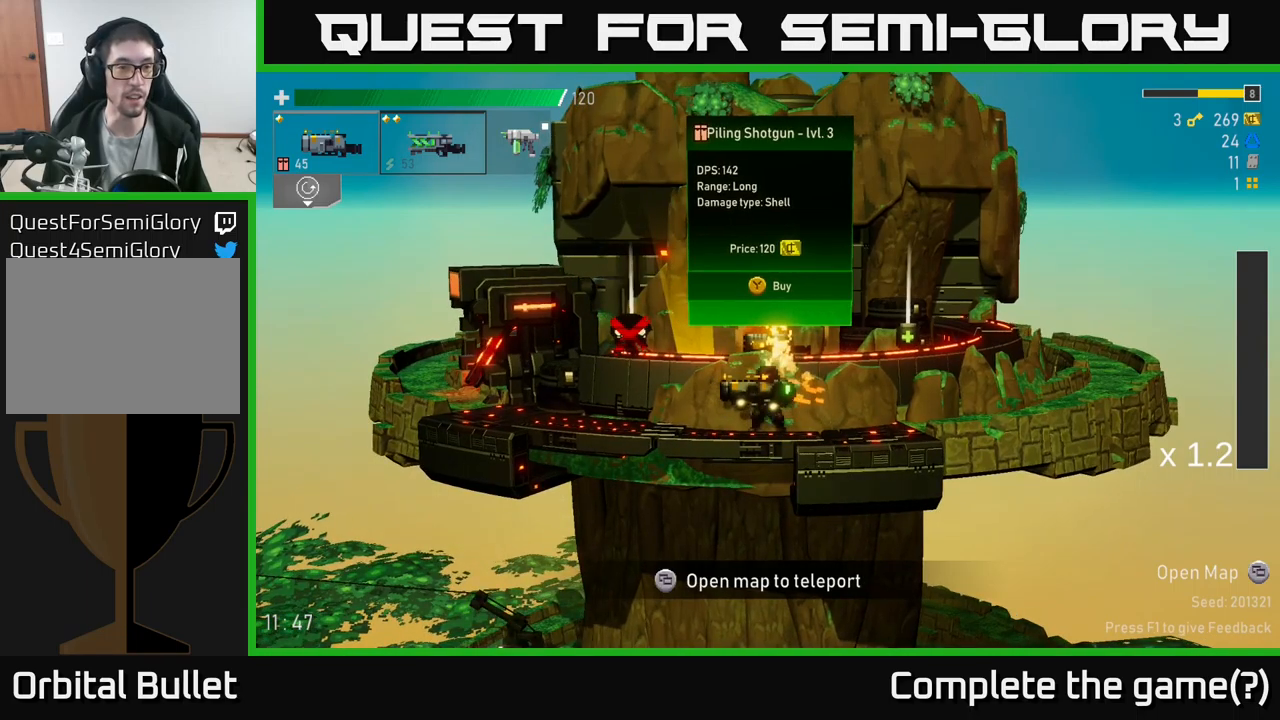
{"buttons": ["L2"], "left_stick": "center", "right_stick": "center", "events": [[400, "L2", "down"]]}
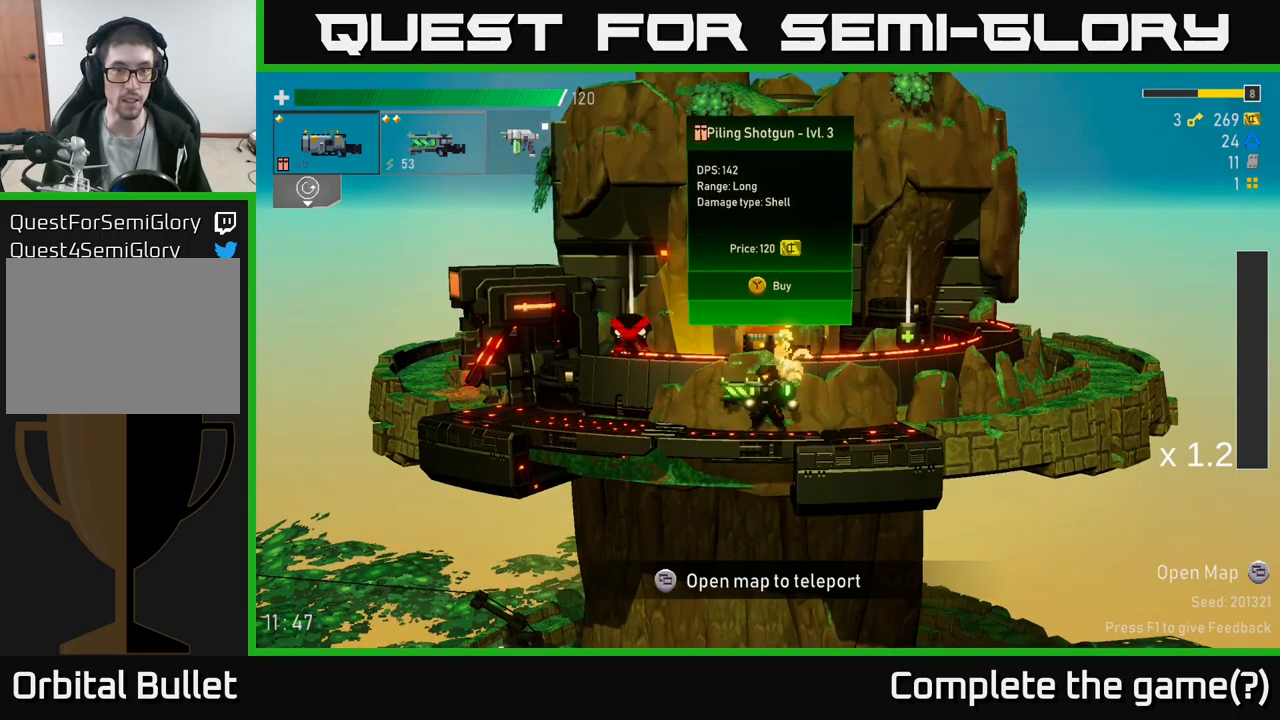
{"buttons": [], "left_stick": "center", "right_stick": "center", "events": [[17, "L2", "up"]]}
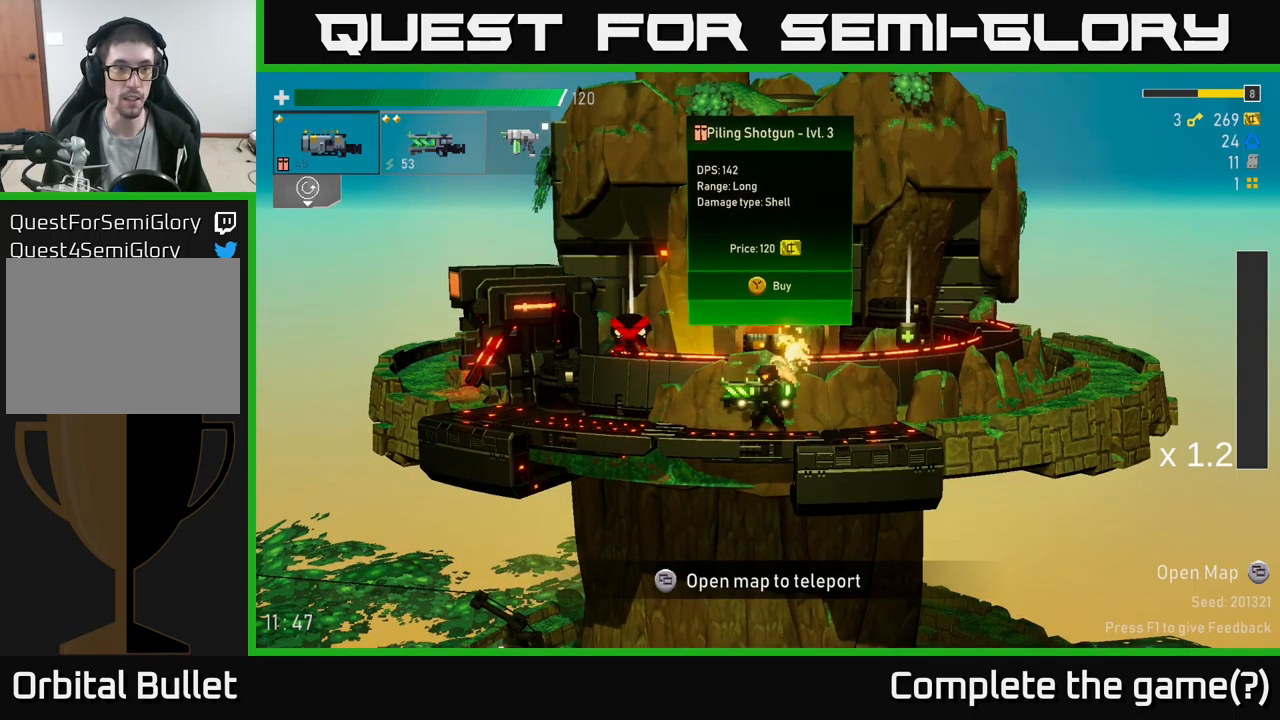
{"buttons": [], "left_stick": "center", "right_stick": "center", "events": []}
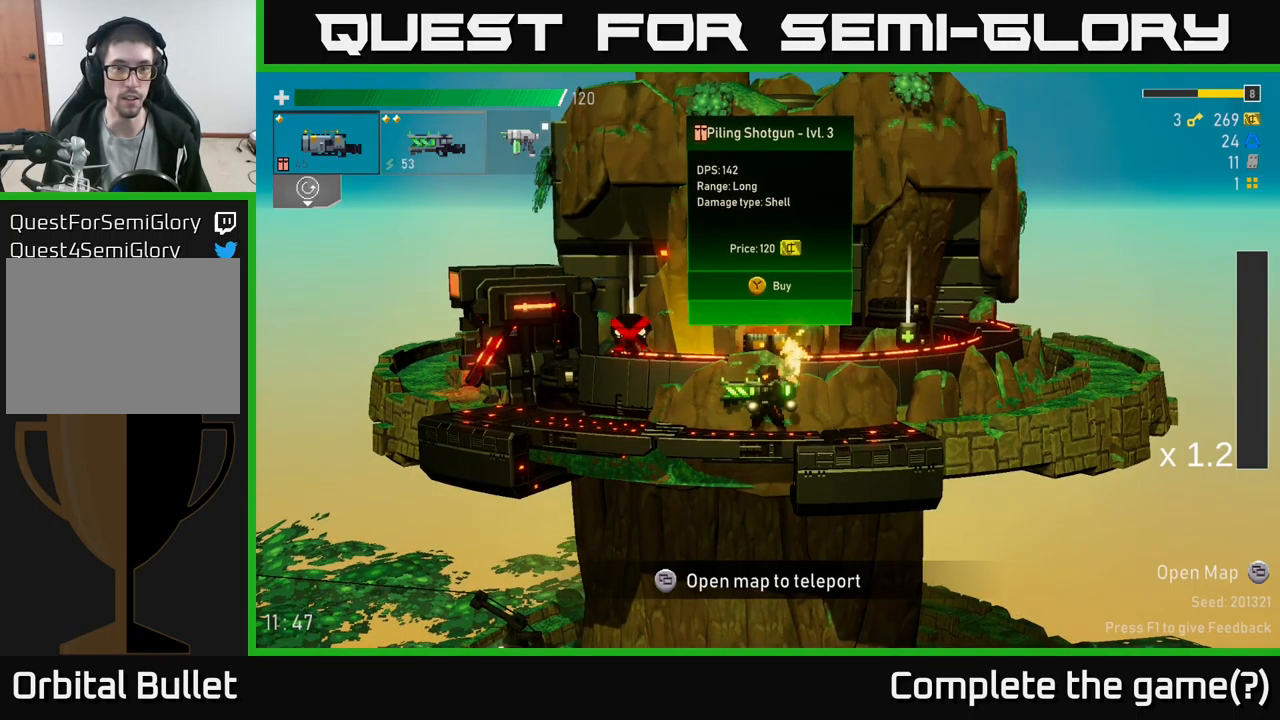
{"buttons": [], "left_stick": "center", "right_stick": "center", "events": []}
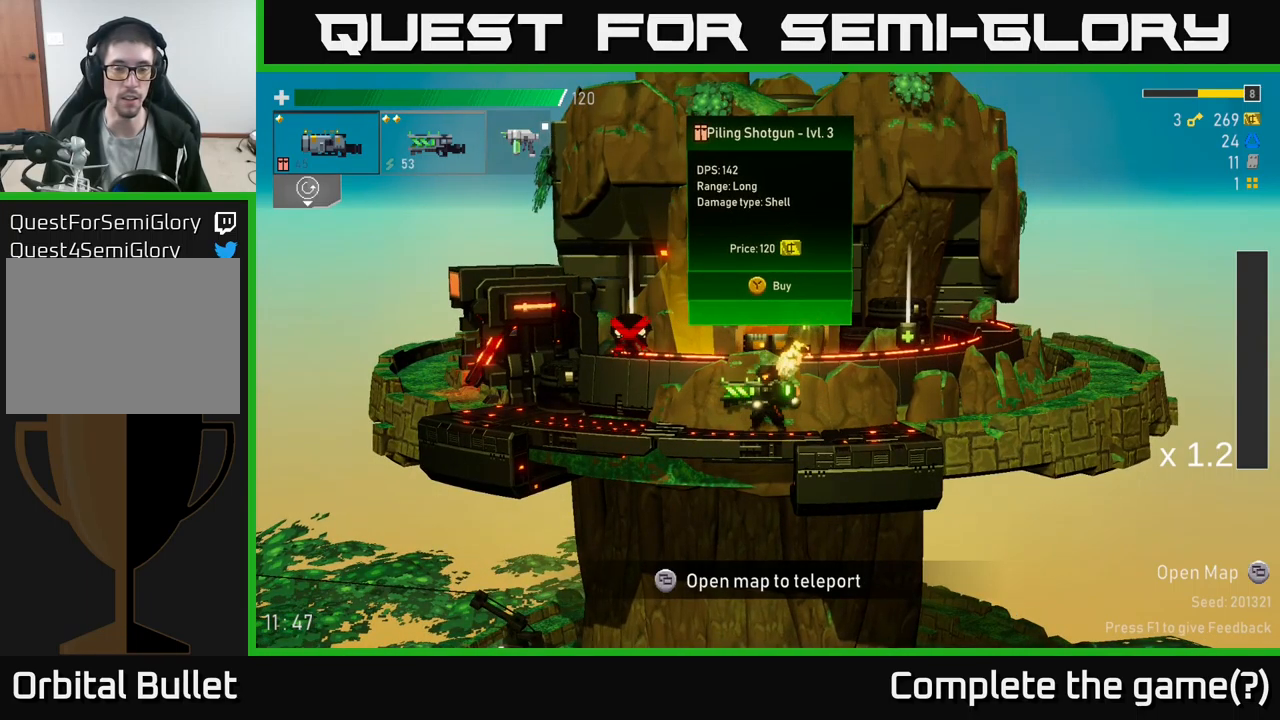
{"buttons": [], "left_stick": "center", "right_stick": "center", "events": [[100, "L2", "down"], [234, "L2", "up"]]}
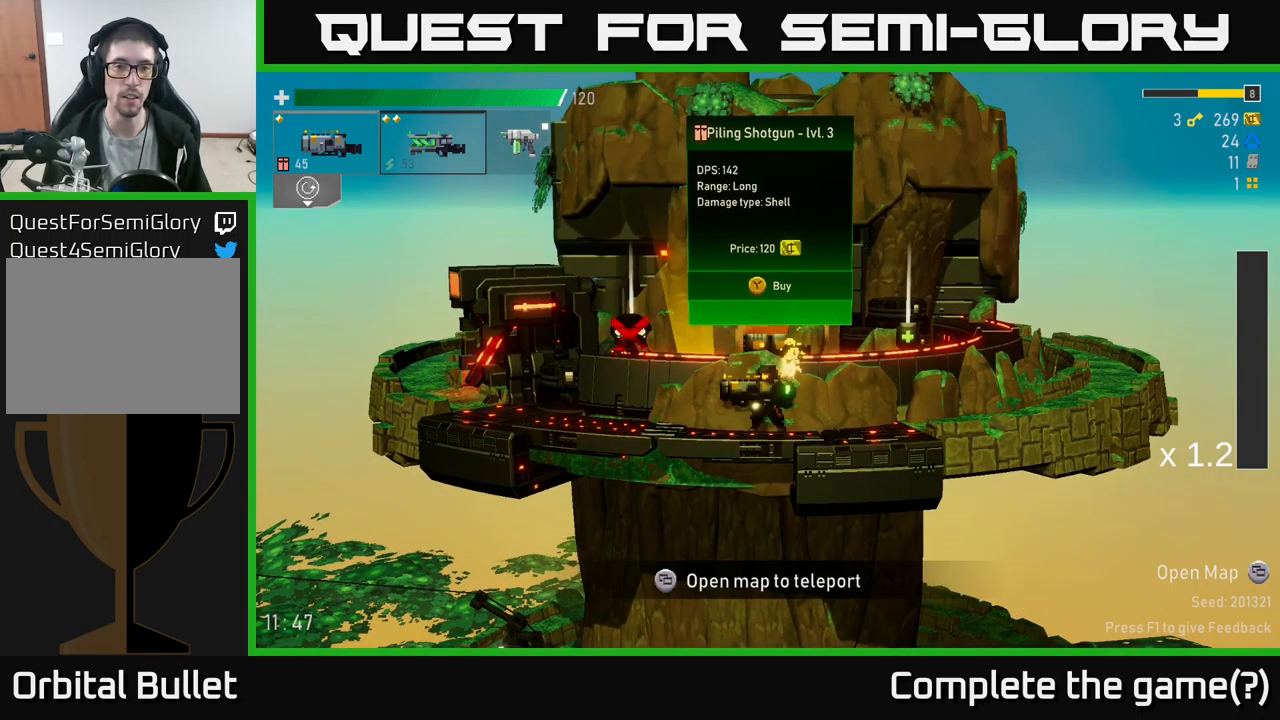
{"buttons": [], "left_stick": "center", "right_stick": "center", "events": [[34, "L2", "down"], [84, "L2", "up"], [300, "L2", "down"], [400, "L2", "up"]]}
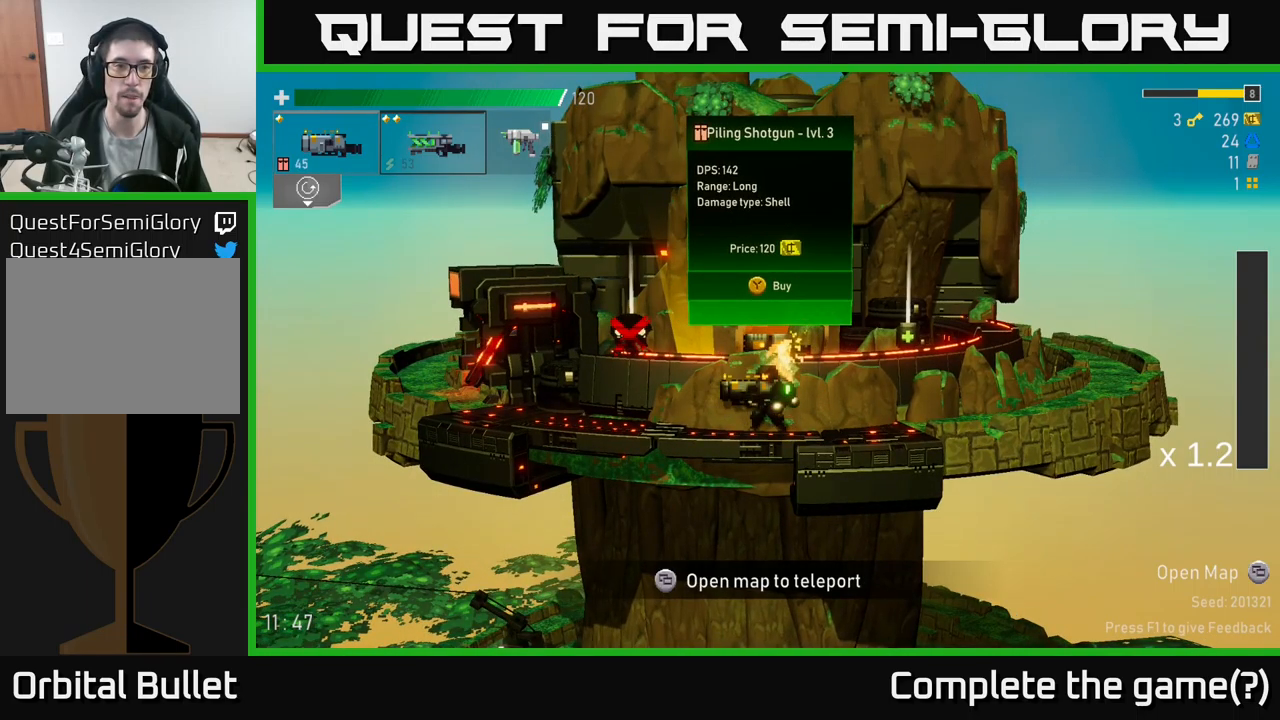
{"buttons": ["L2"], "left_stick": "center", "right_stick": "center", "events": [[100, "L2", "down"], [217, "L2", "up"], [500, "L2", "down"]]}
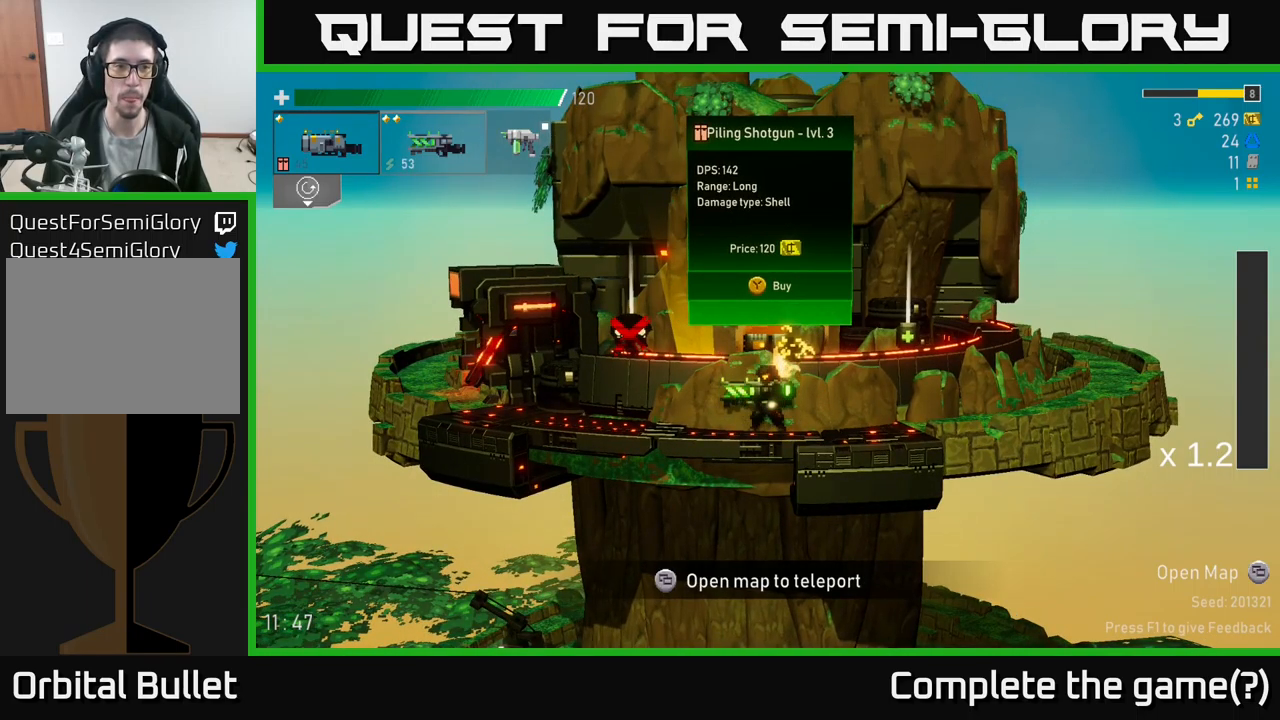
{"buttons": [], "left_stick": "center", "right_stick": "center", "events": [[117, "L2", "up"]]}
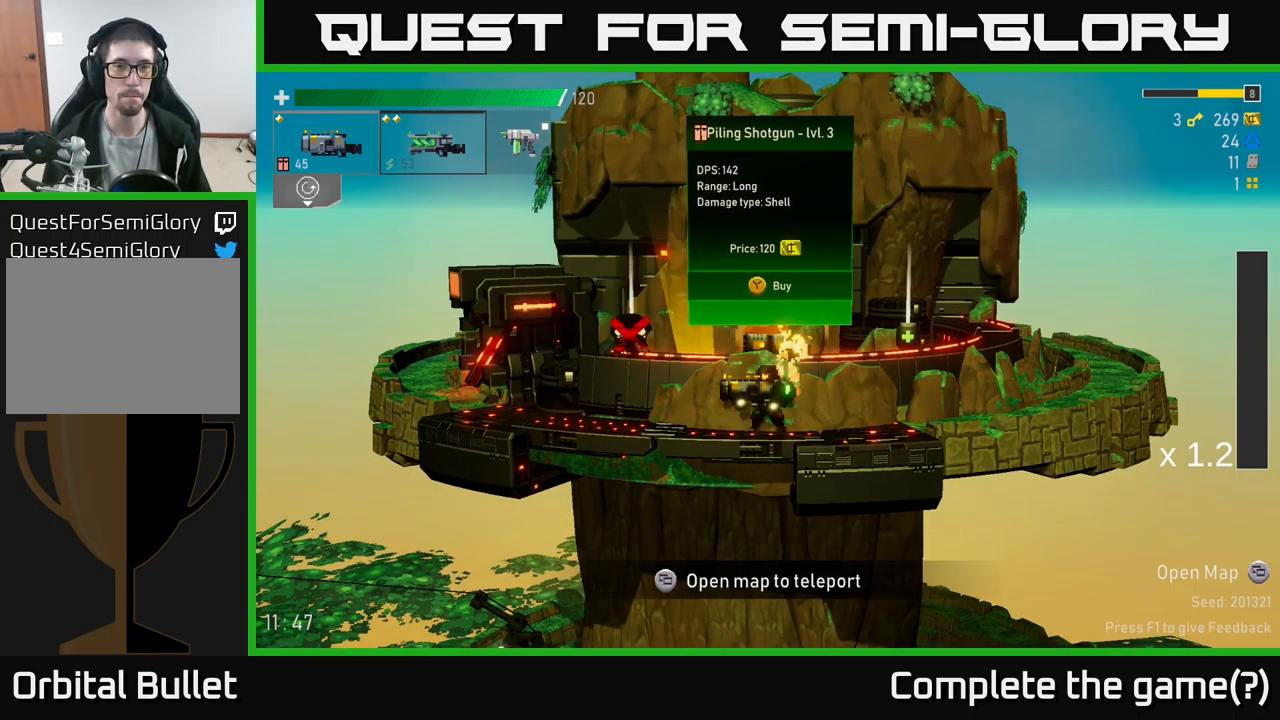
{"buttons": [], "left_stick": "center", "right_stick": "center", "events": []}
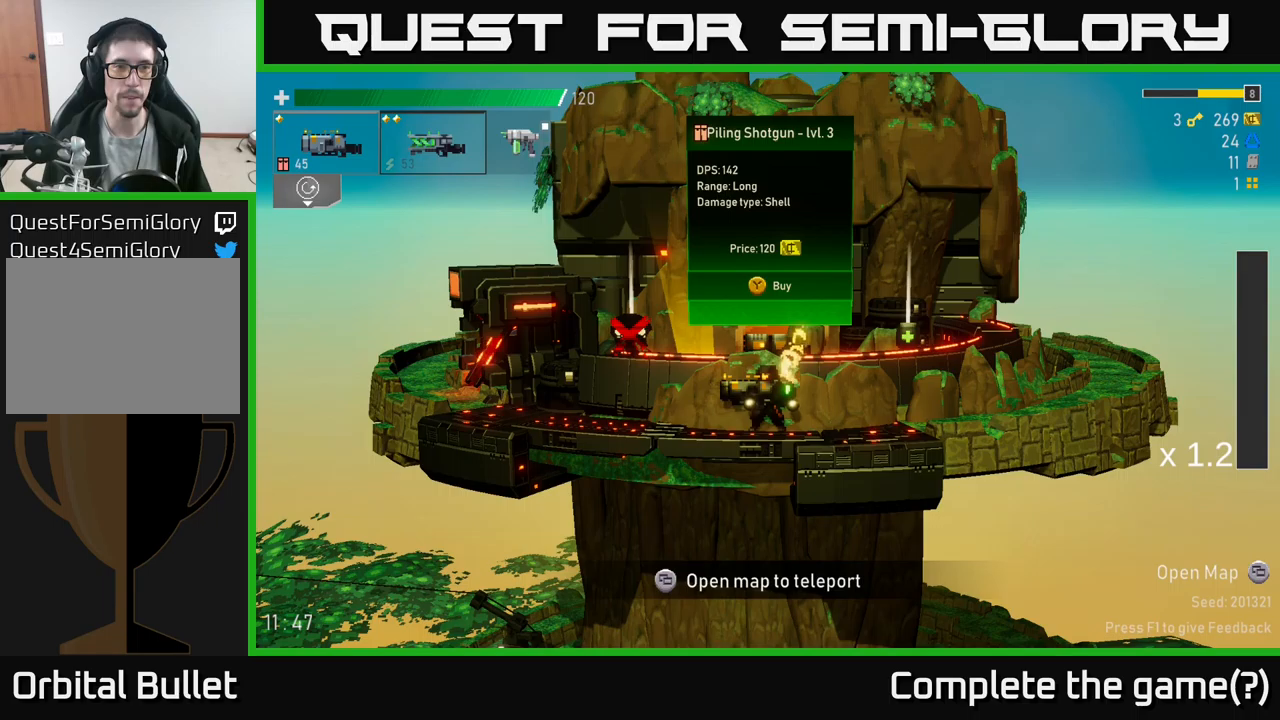
{"buttons": [], "left_stick": "center", "right_stick": "center", "events": []}
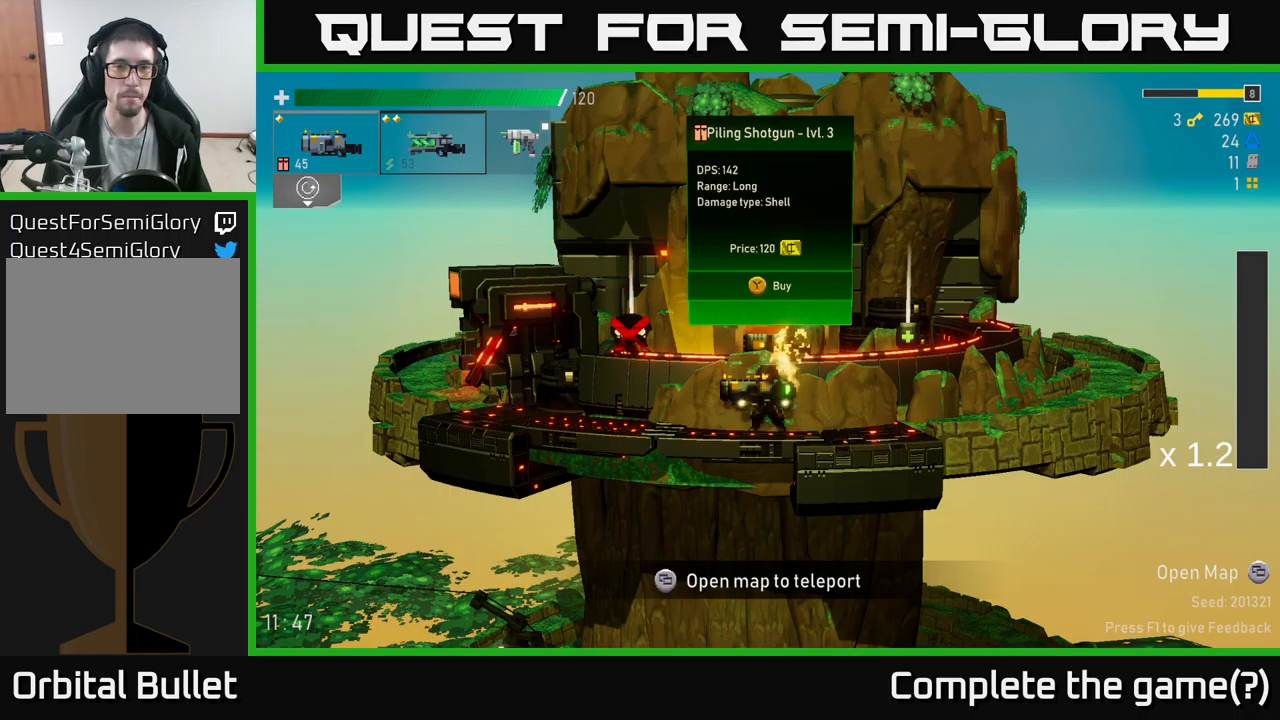
{"buttons": [], "left_stick": "left", "right_stick": "center", "events": [[400, "left_stick", "left"]]}
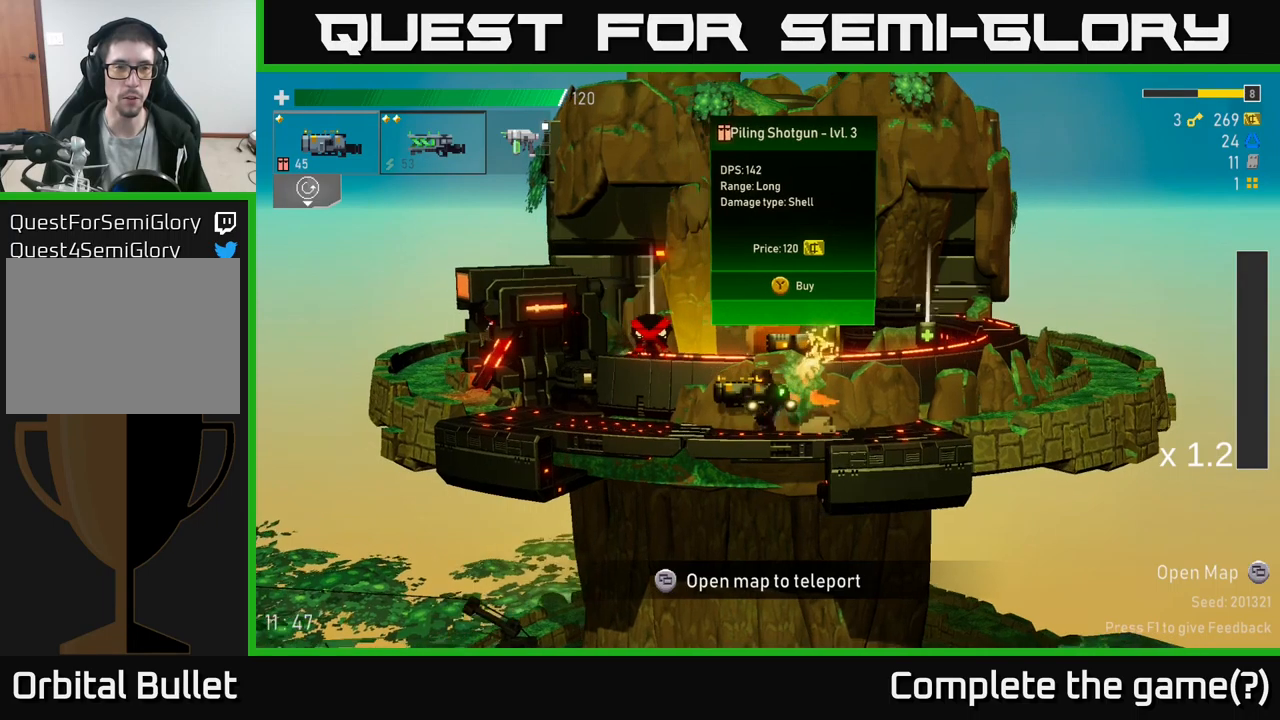
{"buttons": [], "left_stick": "center", "right_stick": "center", "events": [[266, "left_stick", "center"]]}
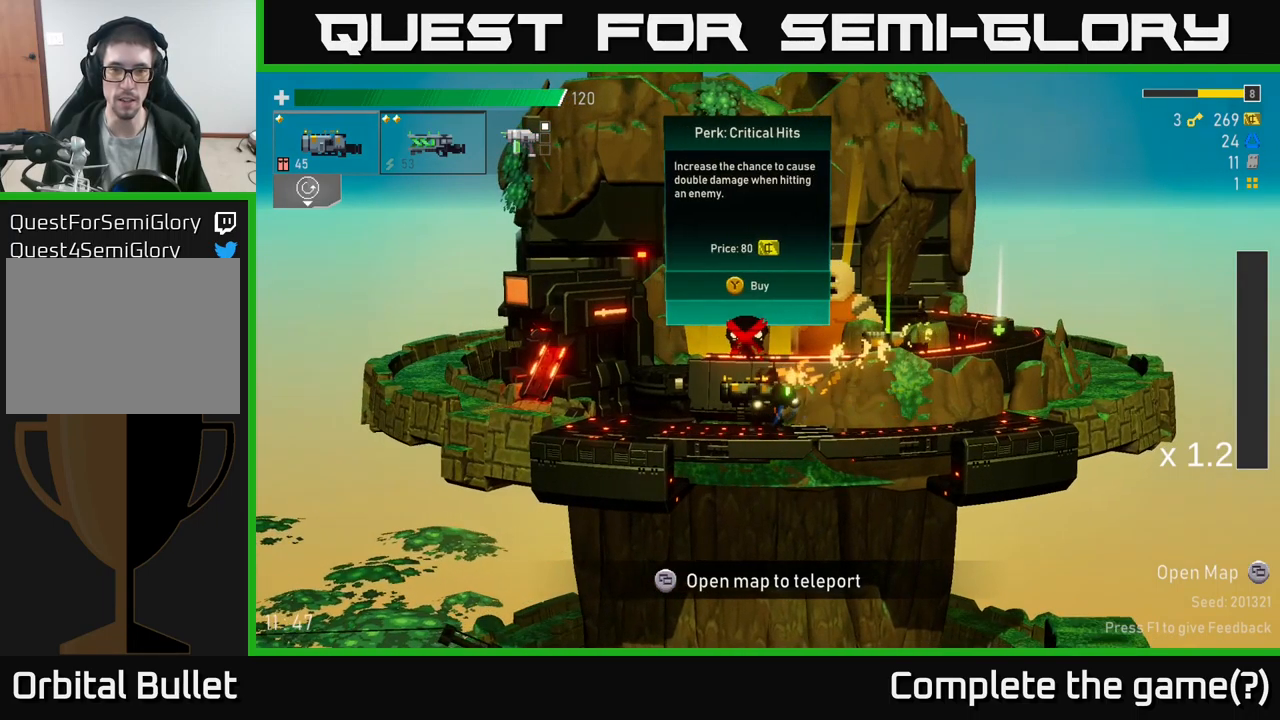
{"buttons": [], "left_stick": "center", "right_stick": "center", "events": []}
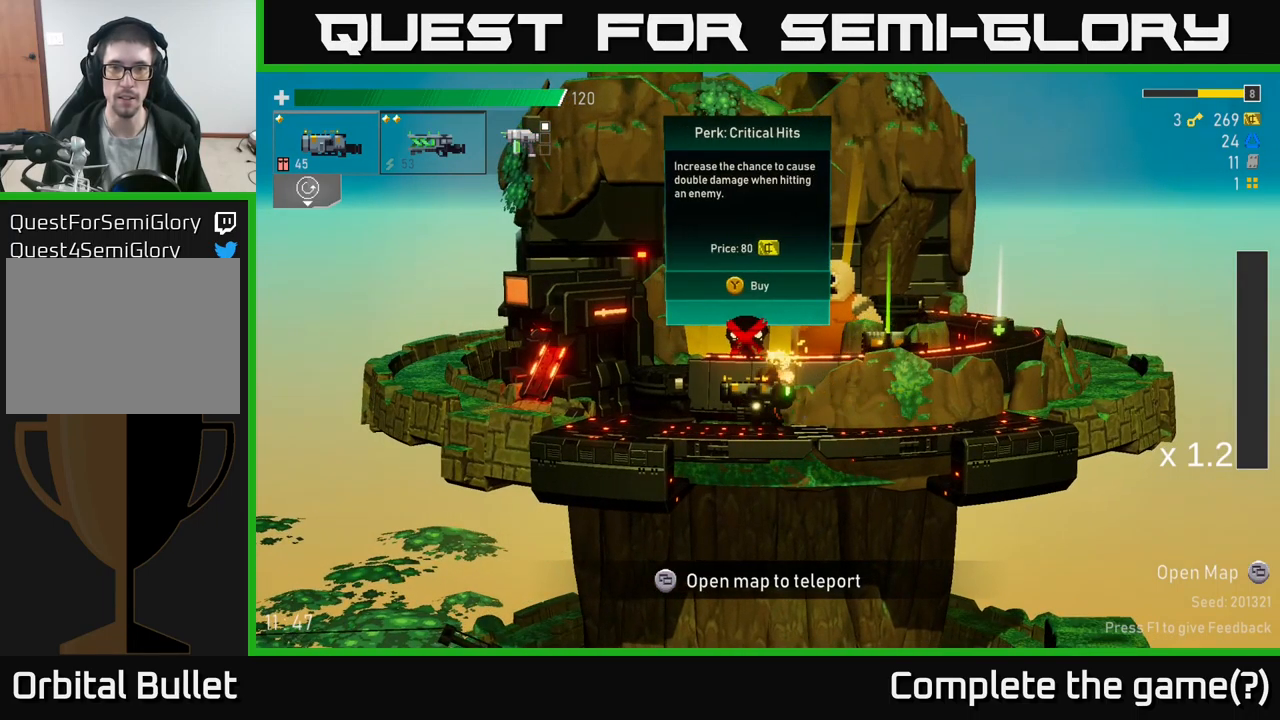
{"buttons": [], "left_stick": "center", "right_stick": "center", "events": [[333, "Y", "down"], [400, "Y", "up"]]}
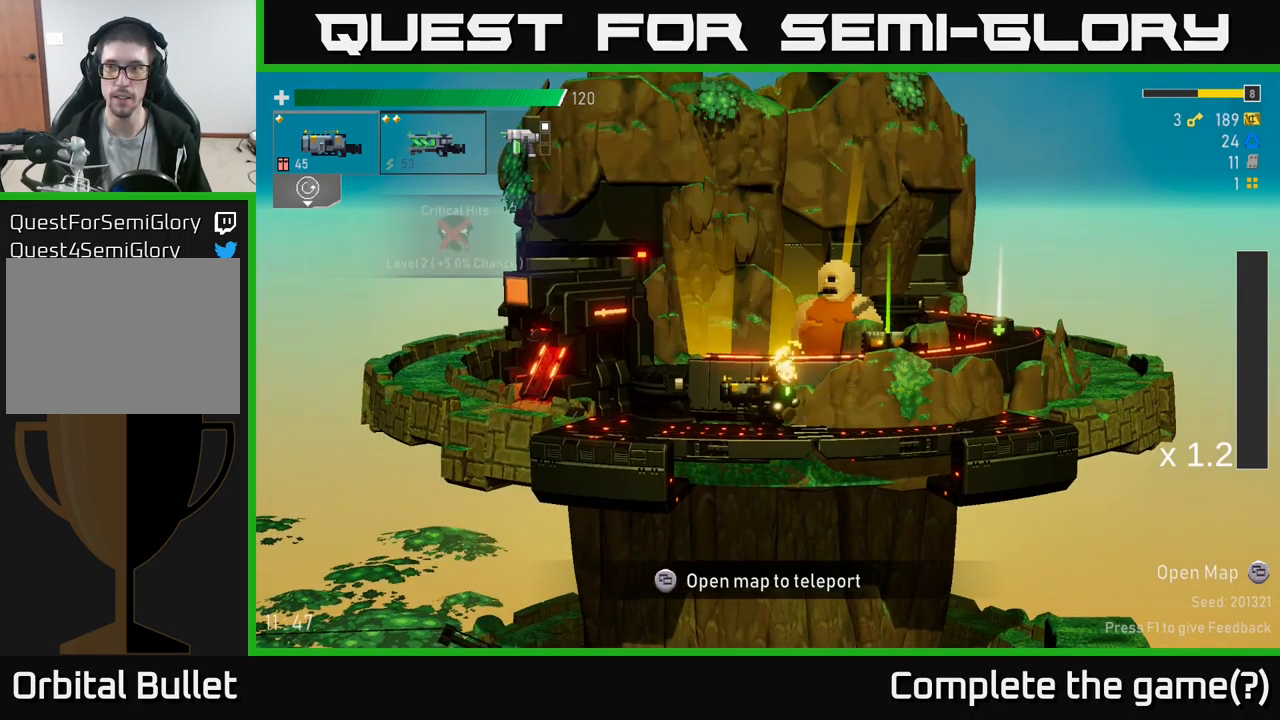
{"buttons": [], "left_stick": "center", "right_stick": "center", "events": [[50, "left_stick", "right"], [366, "left_stick", "center"]]}
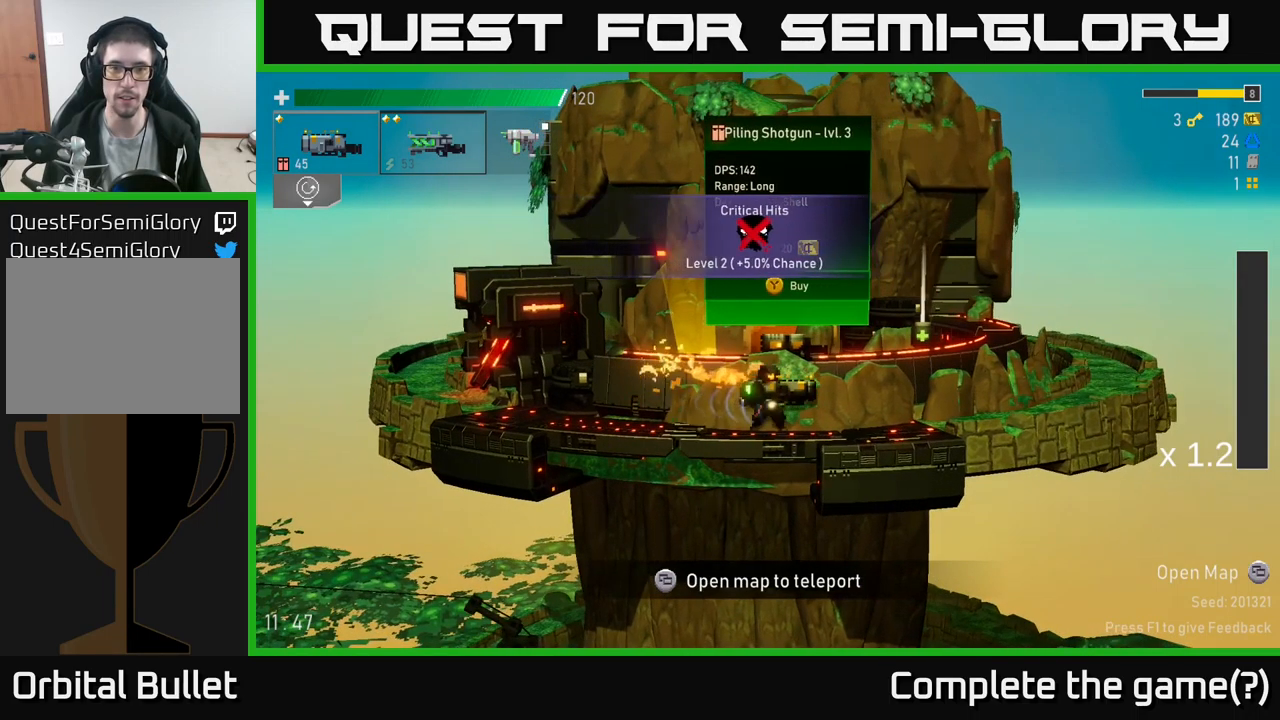
{"buttons": [], "left_stick": "right", "right_stick": "center", "events": [[383, "left_stick", "right"]]}
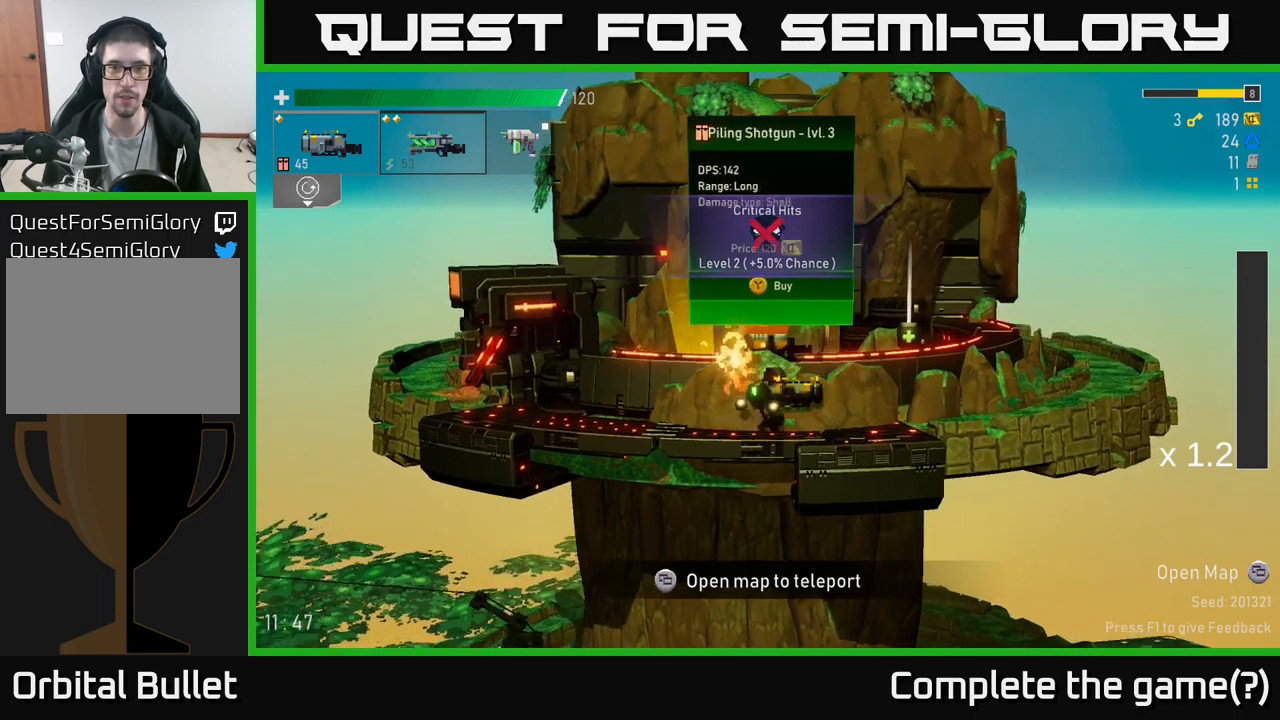
{"buttons": [], "left_stick": "left", "right_stick": "center", "events": [[233, "left_stick", "center"], [400, "left_stick", "left"]]}
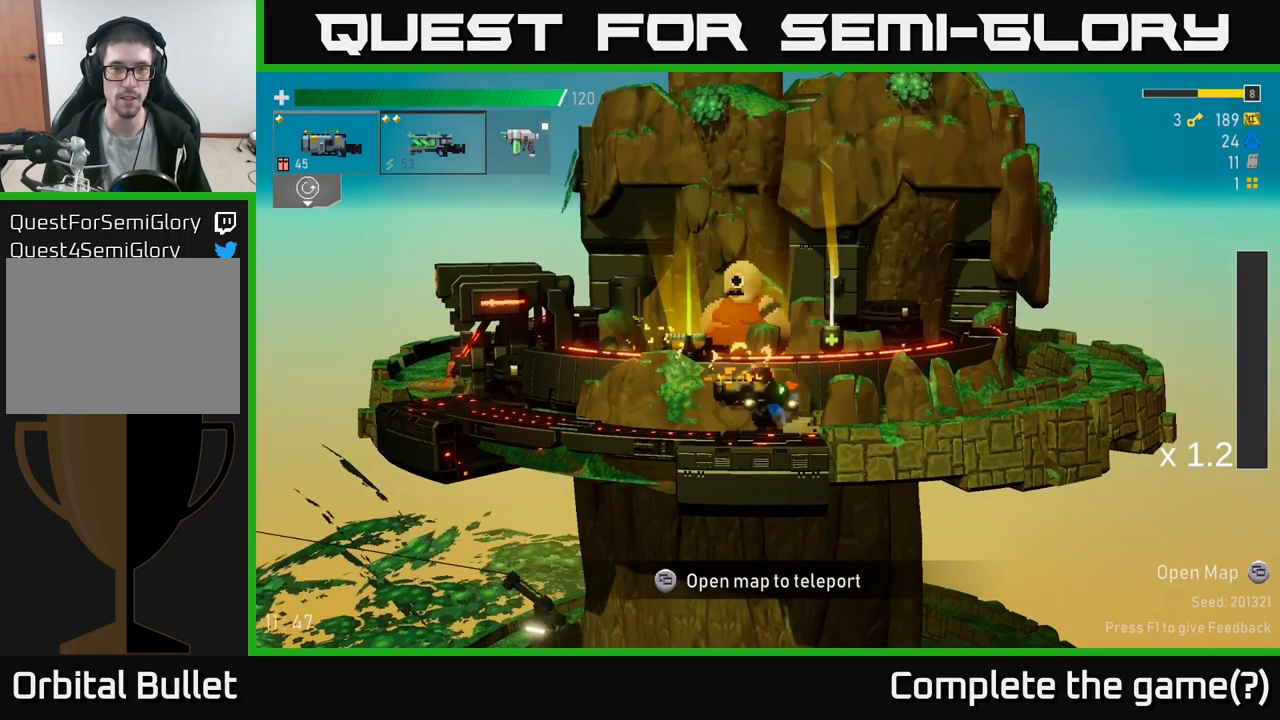
{"buttons": [], "left_stick": "right", "right_stick": "center", "events": [[133, "left_stick", "center"], [466, "left_stick", "right"]]}
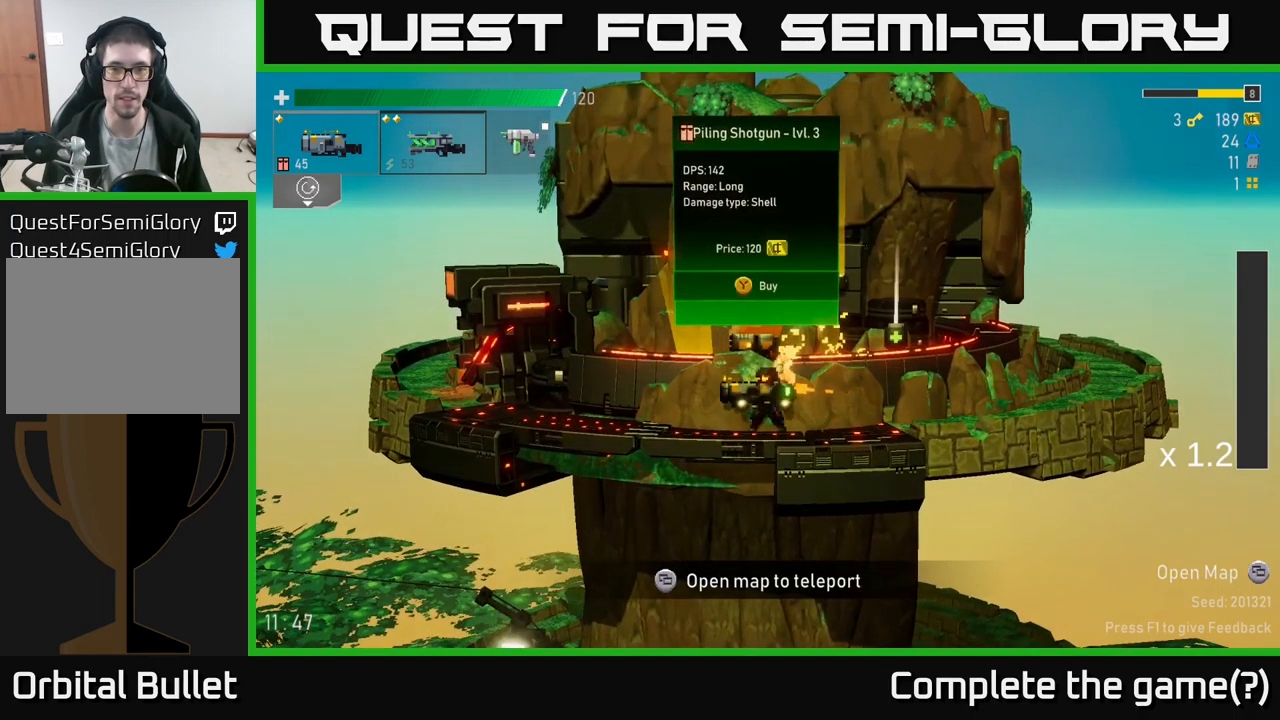
{"buttons": [], "left_stick": "center", "right_stick": "center", "events": [[316, "left_stick", "center"]]}